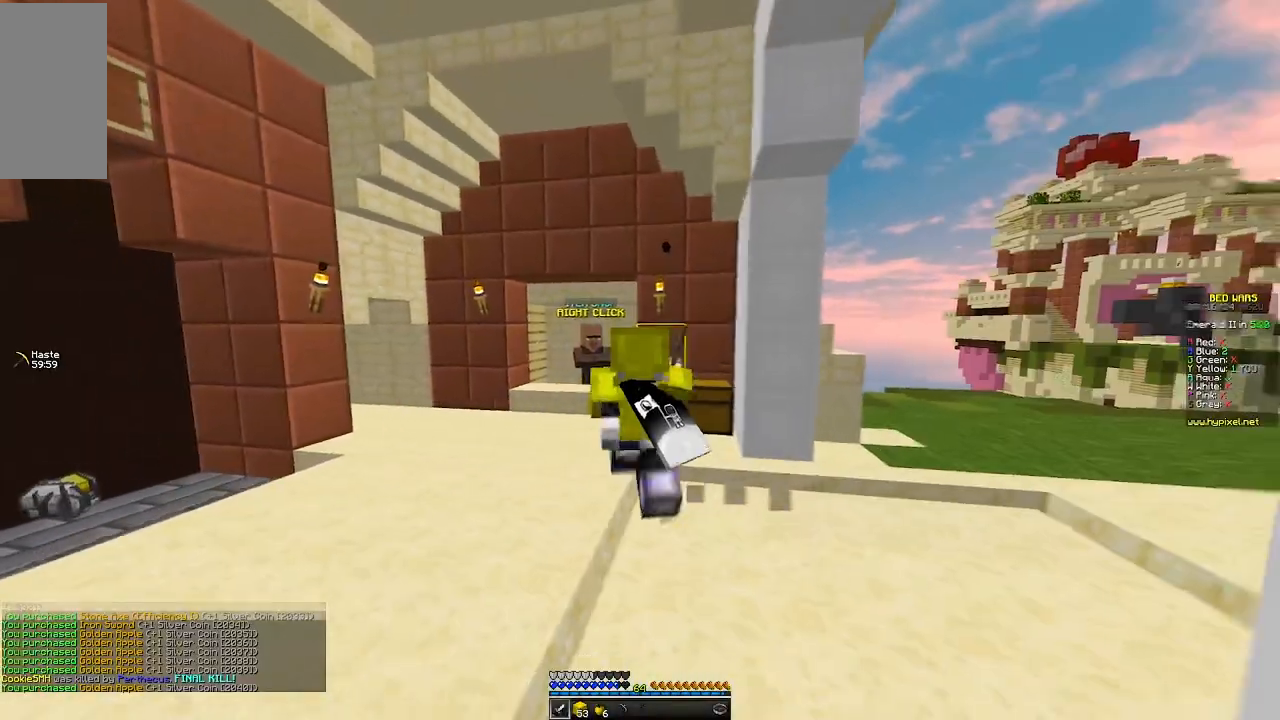
Gameplay with keyboard and mouse; each line is a JSON object with the keys and mouse buttons held at the frame after it. "events" lists presses ("down") and releases ("up") of "a", "d", "s", "w", "mouse_left" and "mouse_right" between this image and that frame as [ms after this image, input, new state], when the widget could be followed in between. "mouse_left", "mouse_right" = the "left", "right" buttons of the "mouse" list. No other keys are recorded. Fast repeated clicks can show as one long hold. Mouse movement is not recorded.
{"keys": ["w"], "mouse": []}
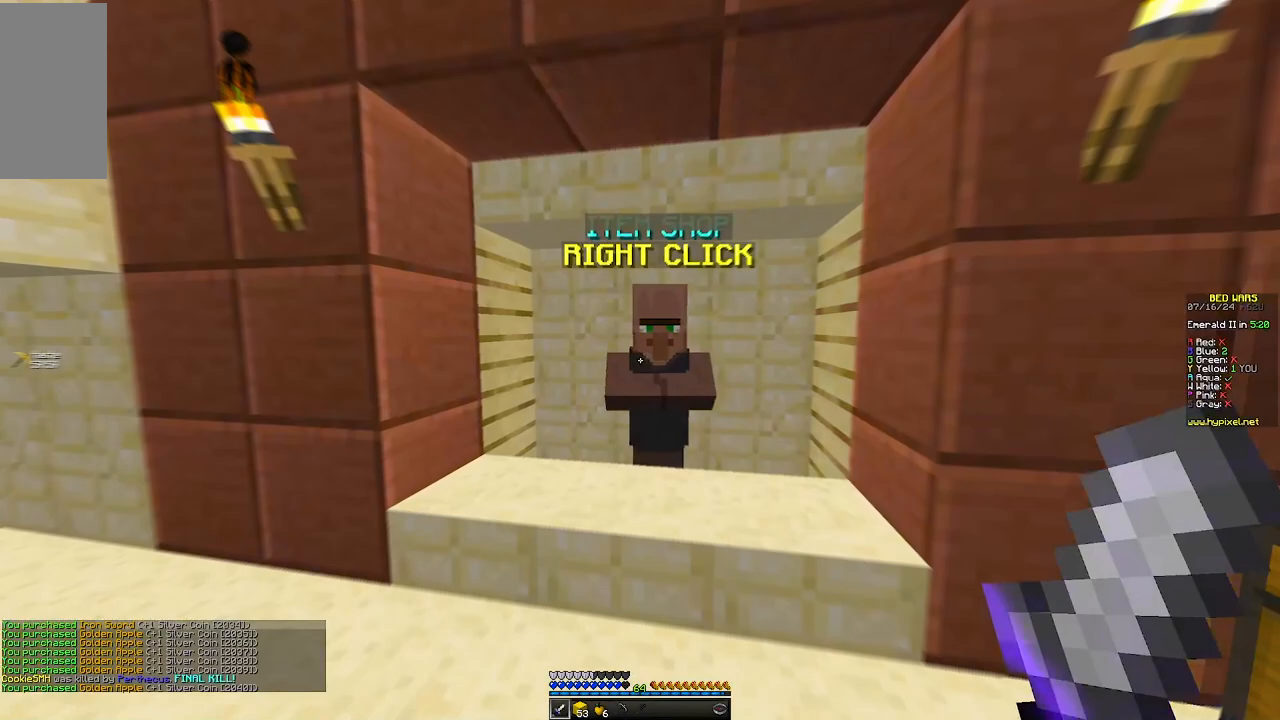
{"keys": [], "mouse": [], "events": [[33, "mouse_right", "down"], [133, "w", "up"], [183, "mouse_right", "up"]]}
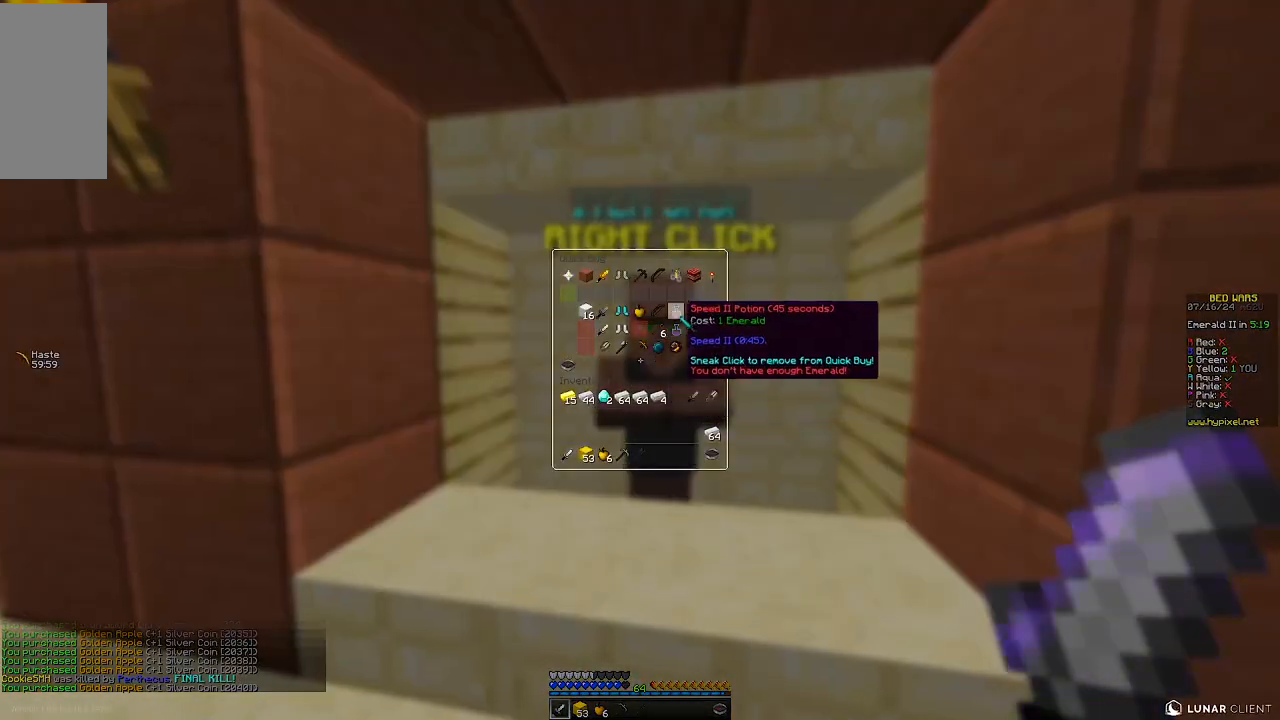
{"keys": [], "mouse": [], "events": []}
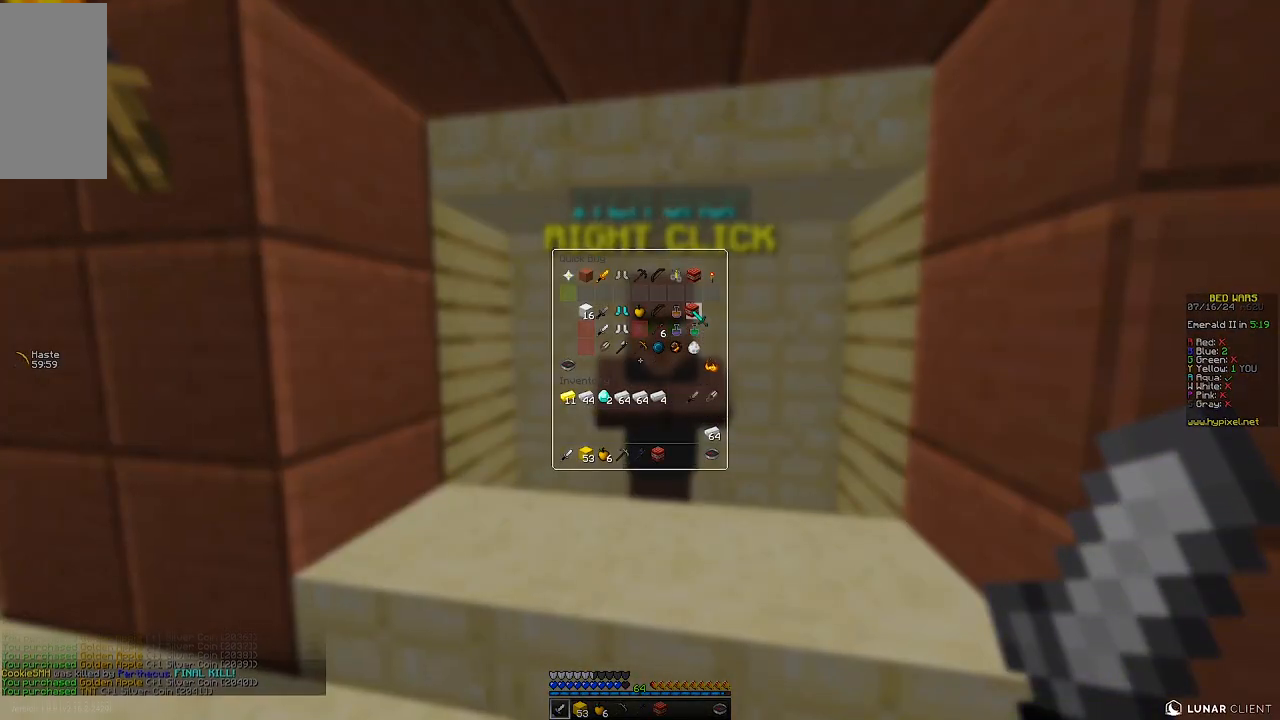
{"keys": ["w"], "mouse": []}
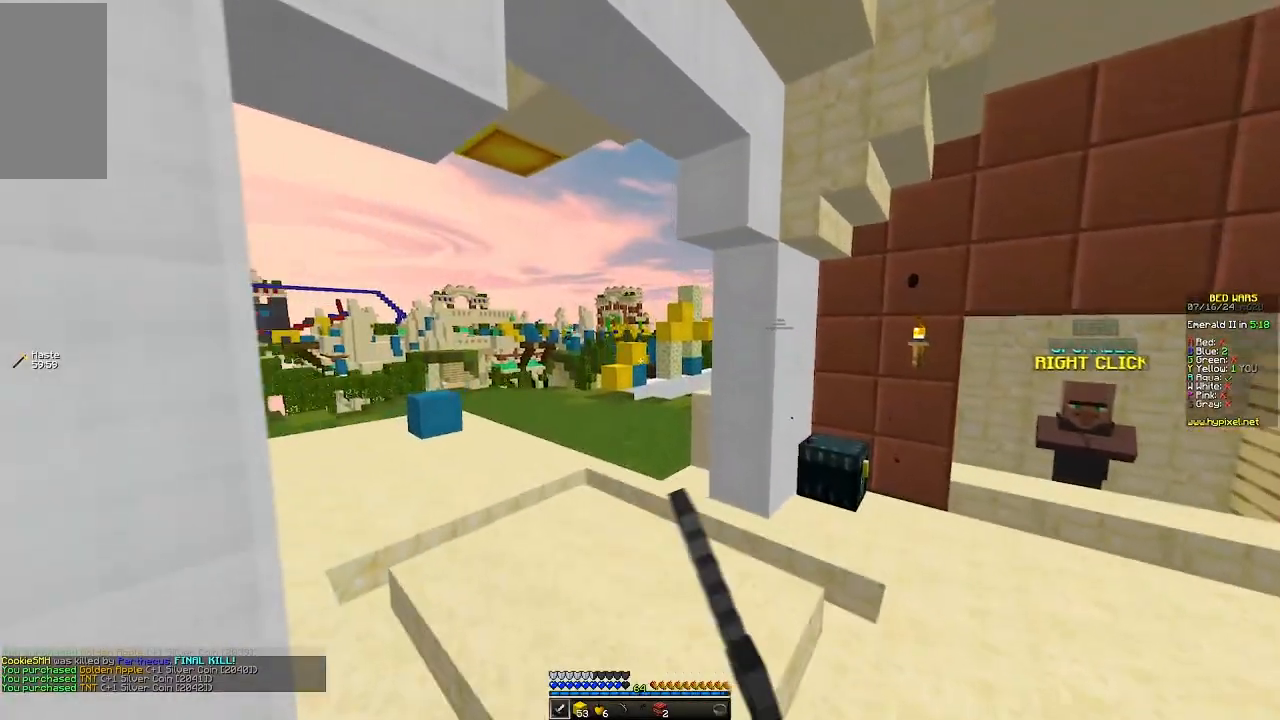
{"keys": ["a", "w"], "mouse": [], "events": [[67, "a", "down"]]}
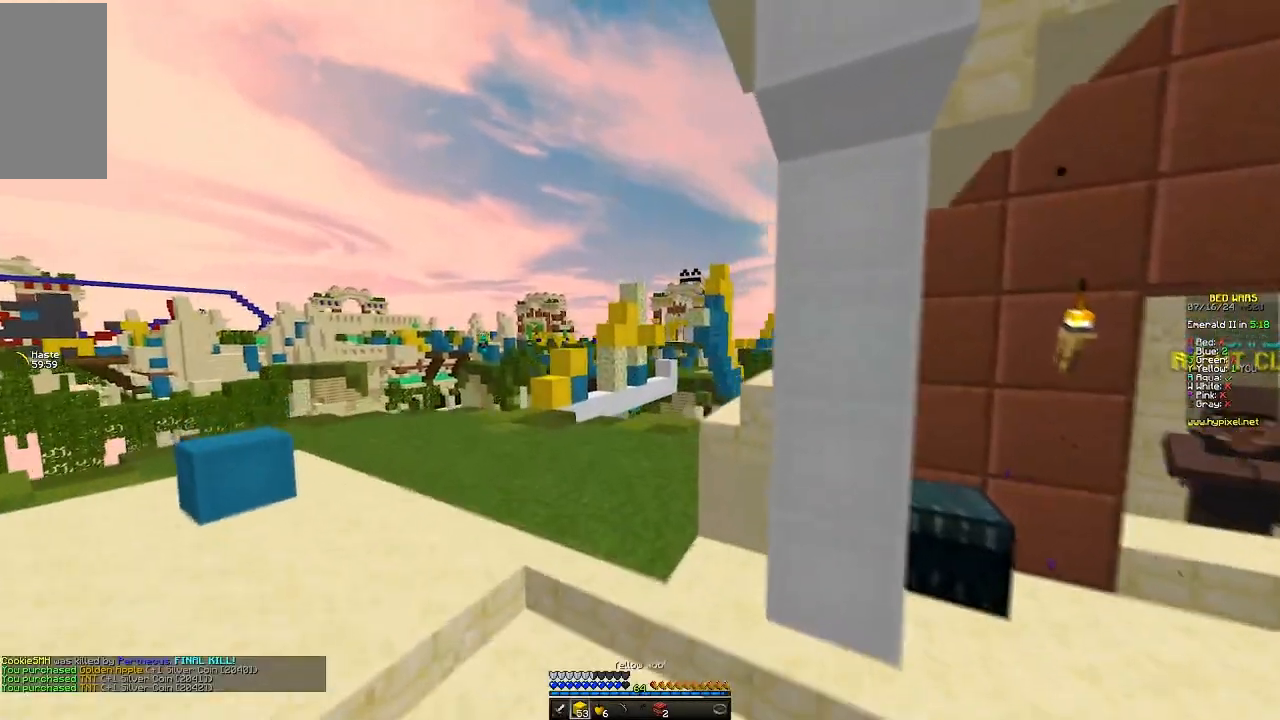
{"keys": ["a", "w"], "mouse": [], "events": []}
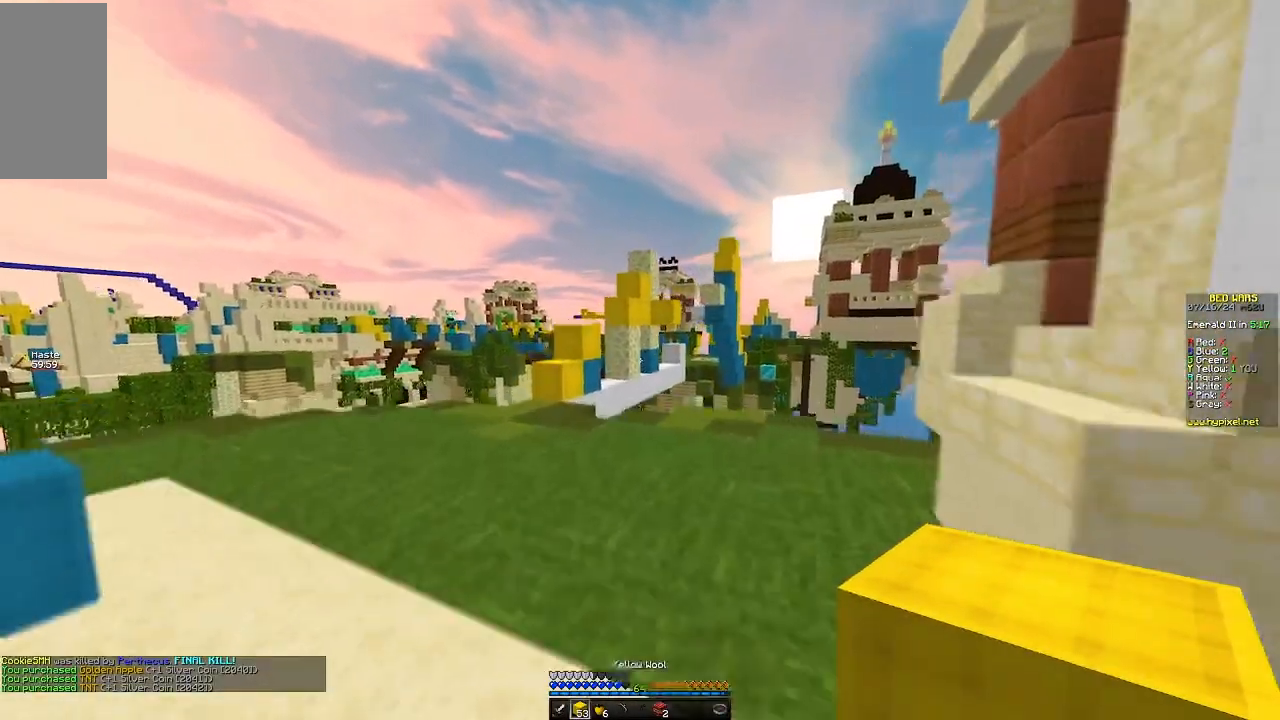
{"keys": ["a", "w"], "mouse": [], "events": []}
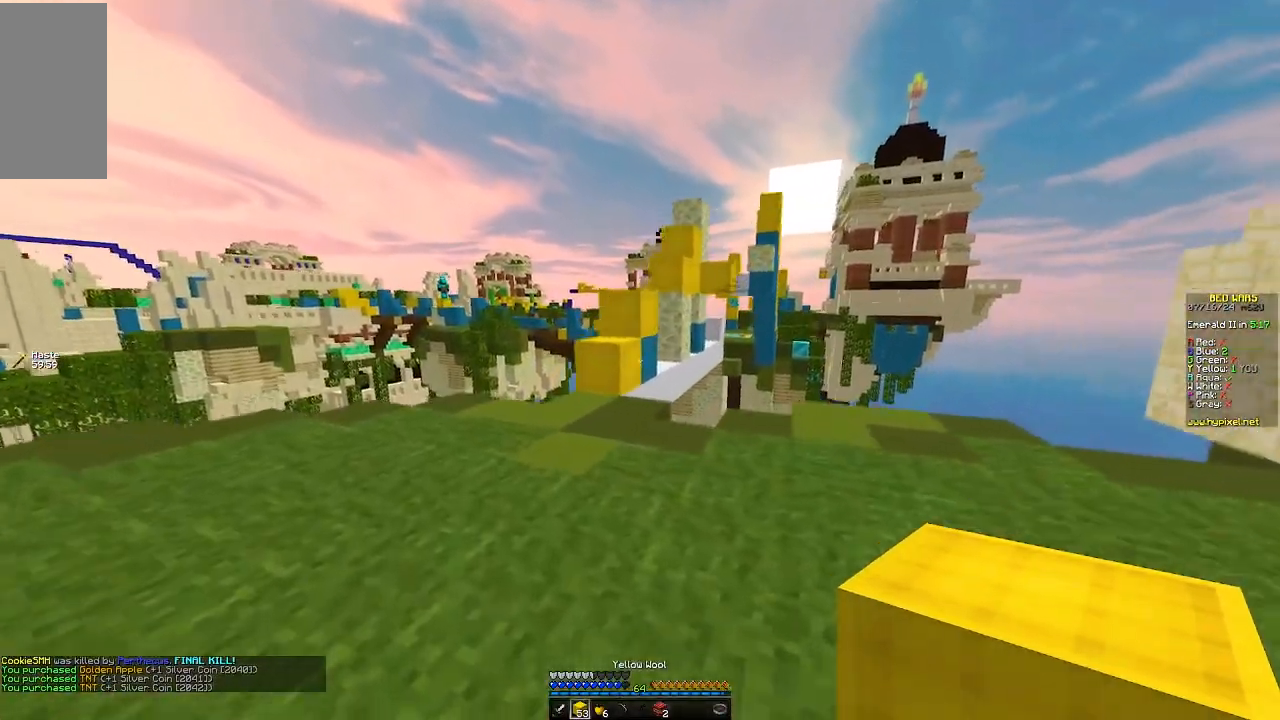
{"keys": ["w"], "mouse": [], "events": [[233, "a", "up"]]}
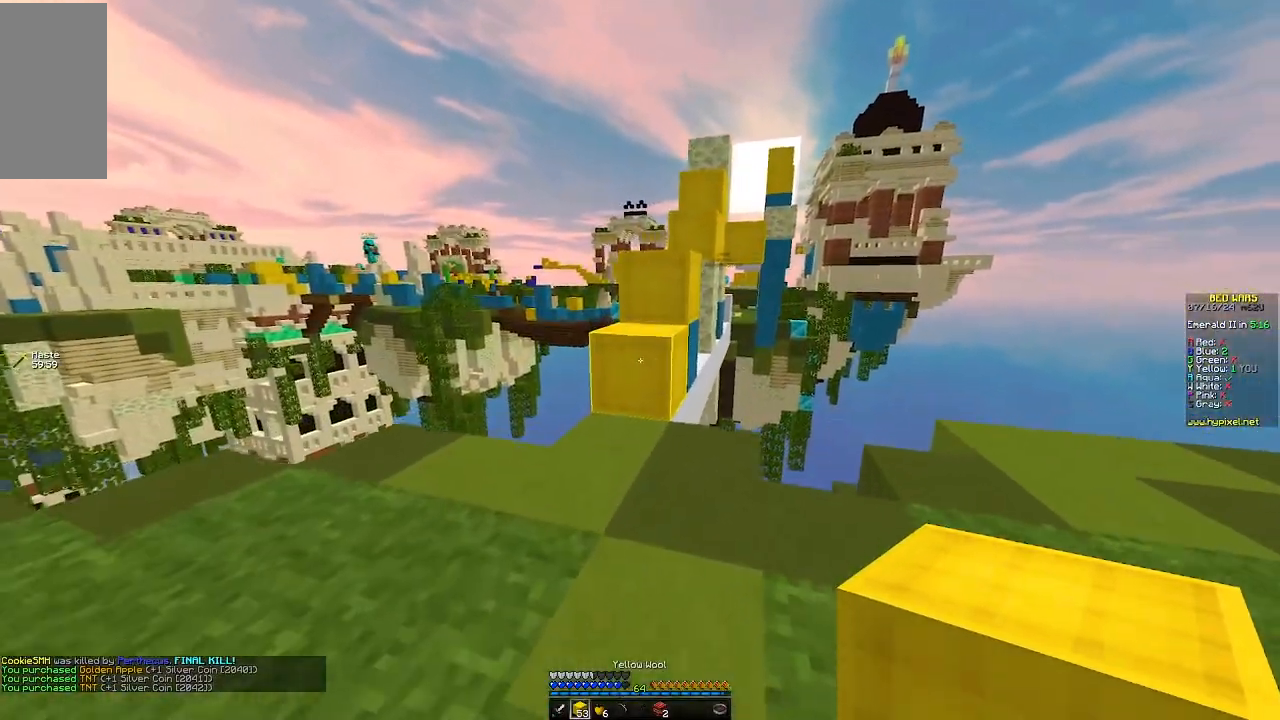
{"keys": ["w"], "mouse": [], "events": [[67, "mouse_right", "down"], [167, "mouse_right", "up"]]}
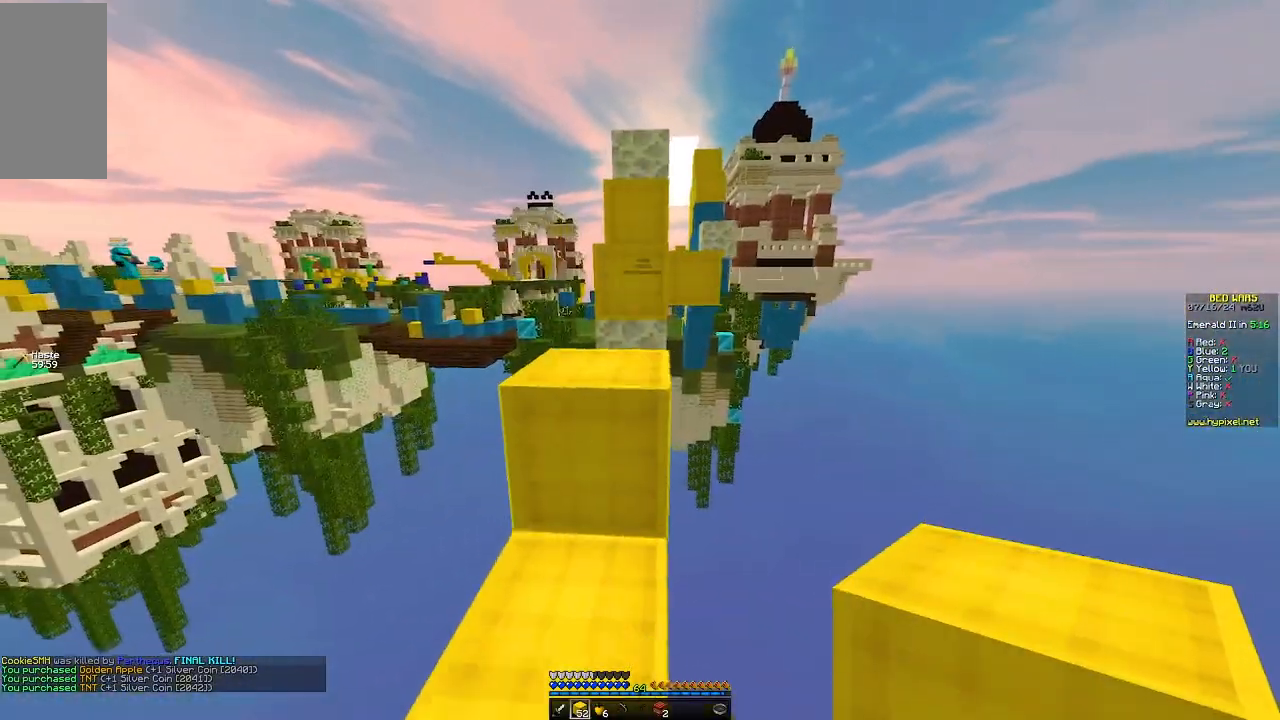
{"keys": ["w"], "mouse": [], "events": [[183, "w", "up"], [250, "mouse_right", "down"], [350, "w", "down"], [450, "mouse_right", "up"]]}
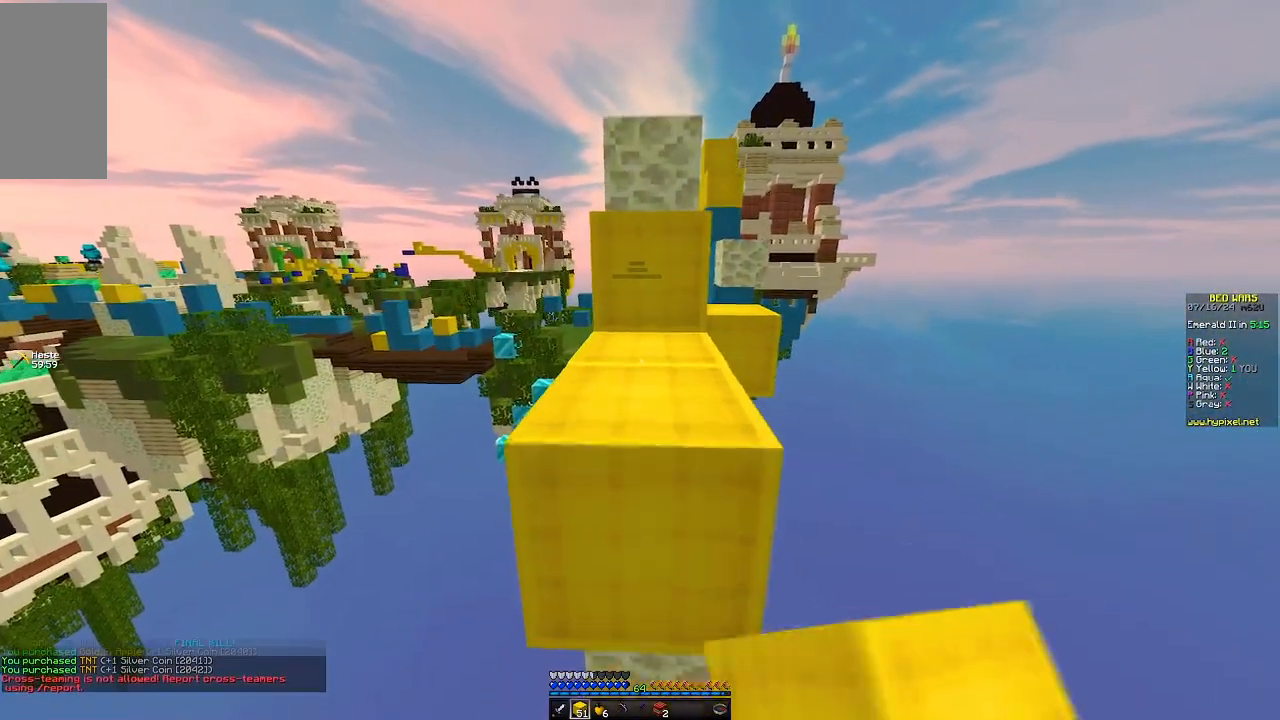
{"keys": ["w"], "mouse": [], "events": []}
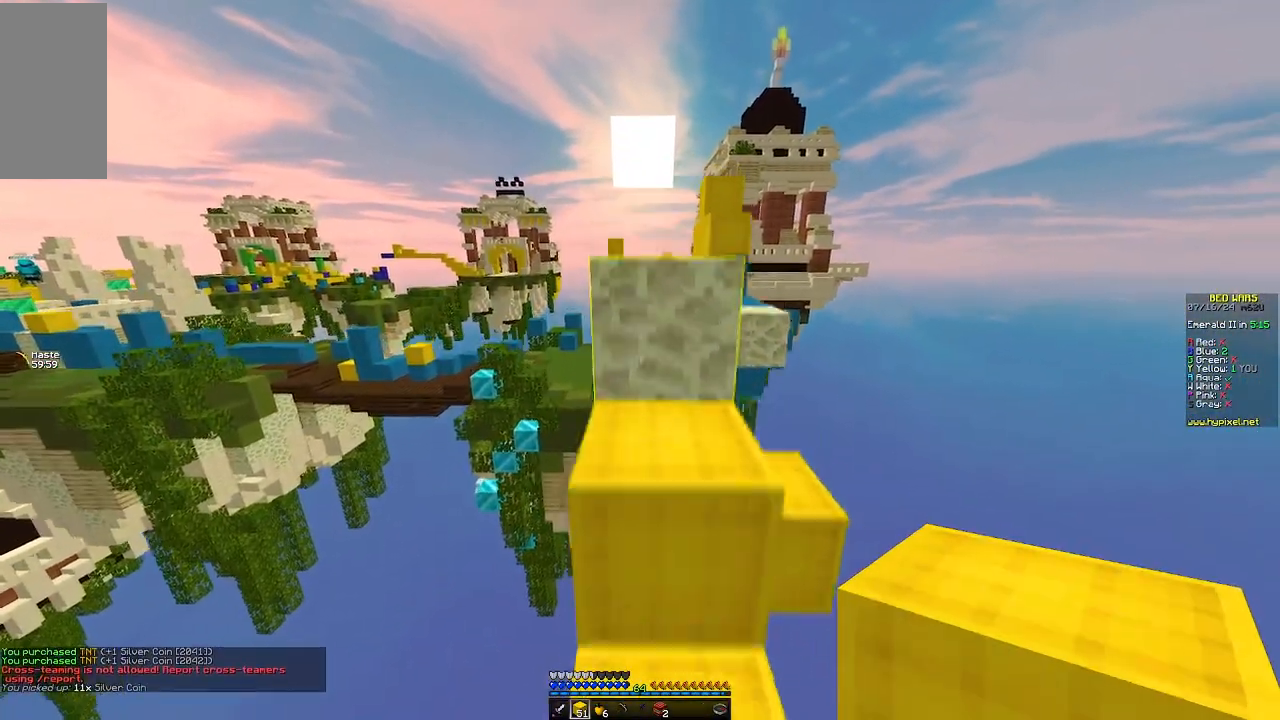
{"keys": ["w"], "mouse": [], "events": [[83, "d", "down"], [250, "d", "up"]]}
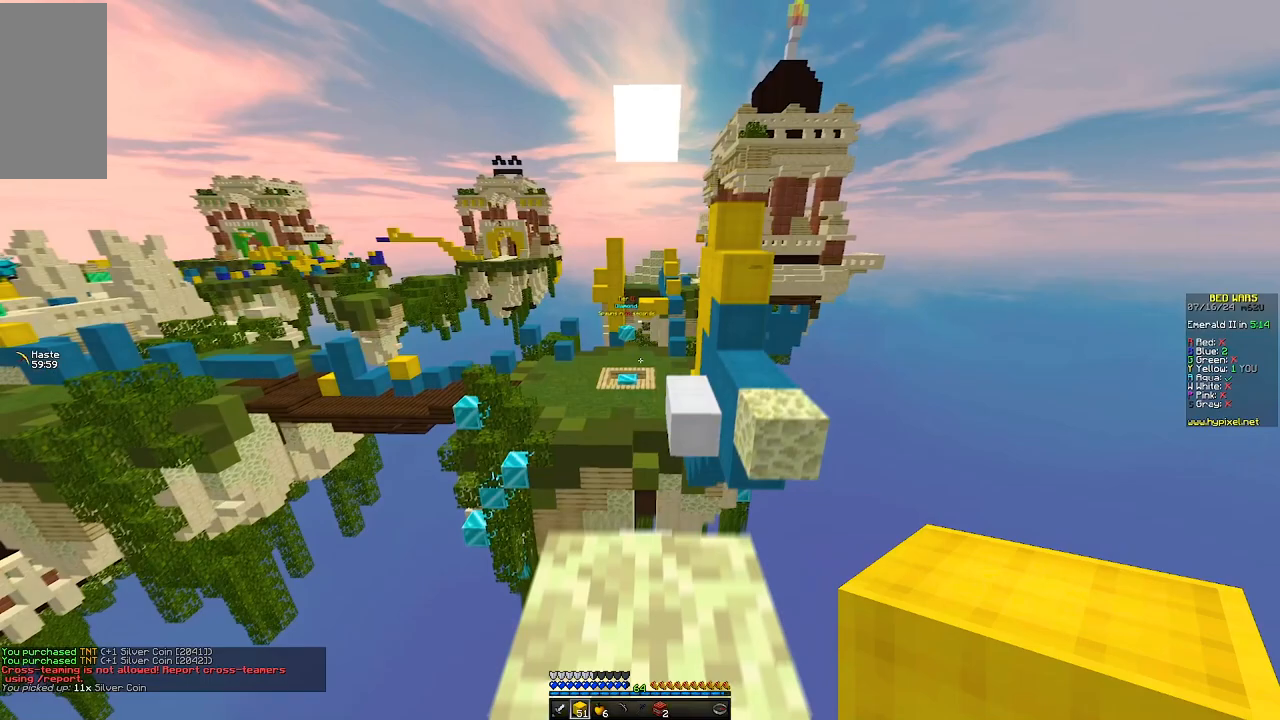
{"keys": ["w"], "mouse": [], "events": [[17, "a", "down"], [183, "a", "up"]]}
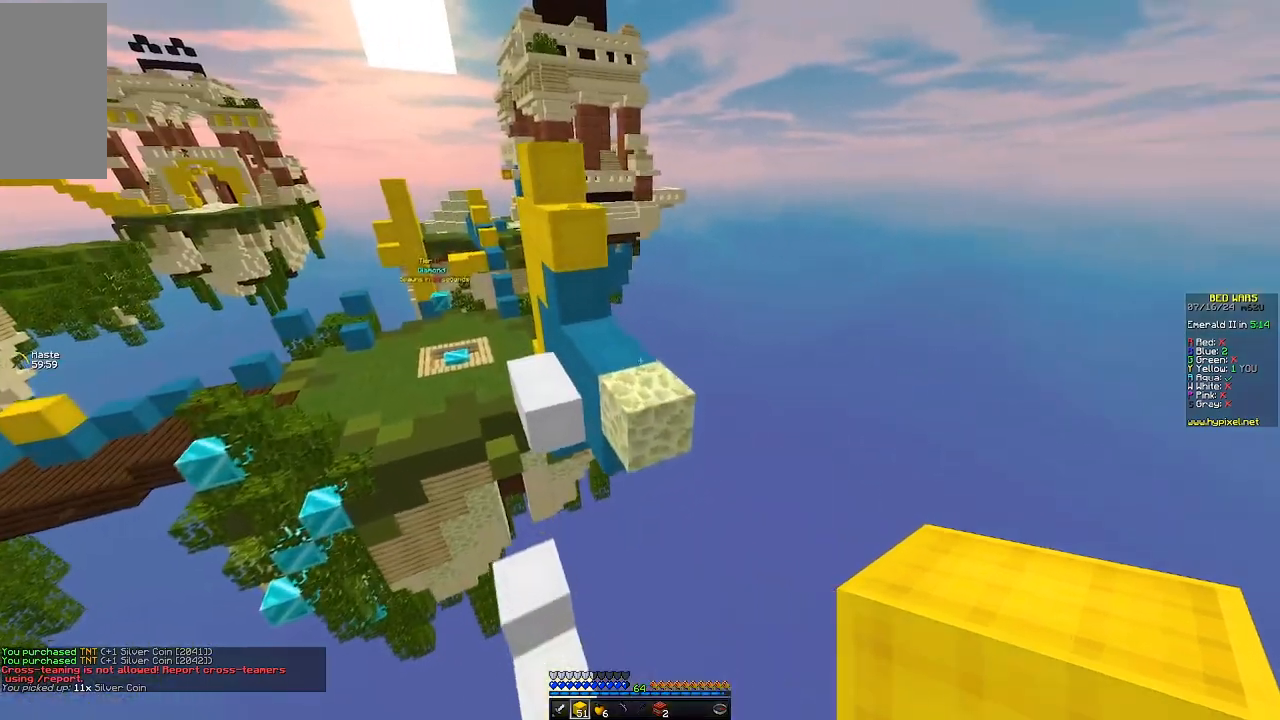
{"keys": ["w"], "mouse": [], "events": []}
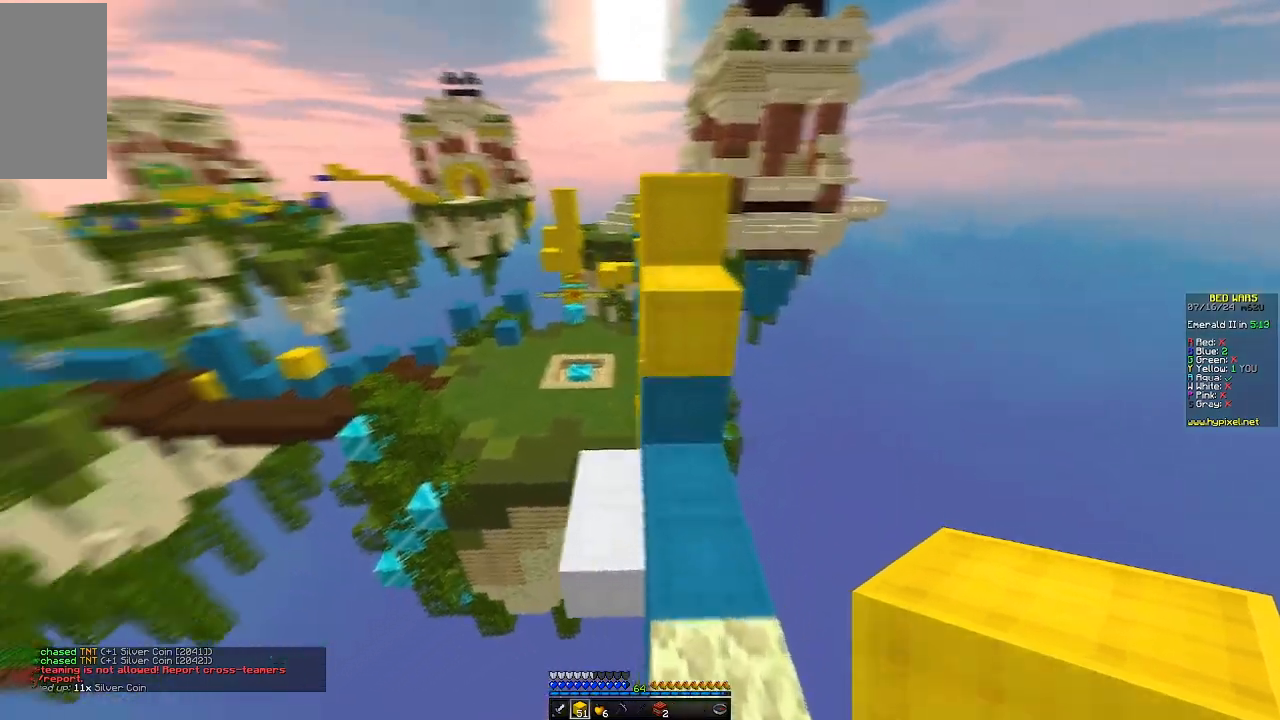
{"keys": ["w"], "mouse": [], "events": [[283, "a", "down"], [483, "a", "up"]]}
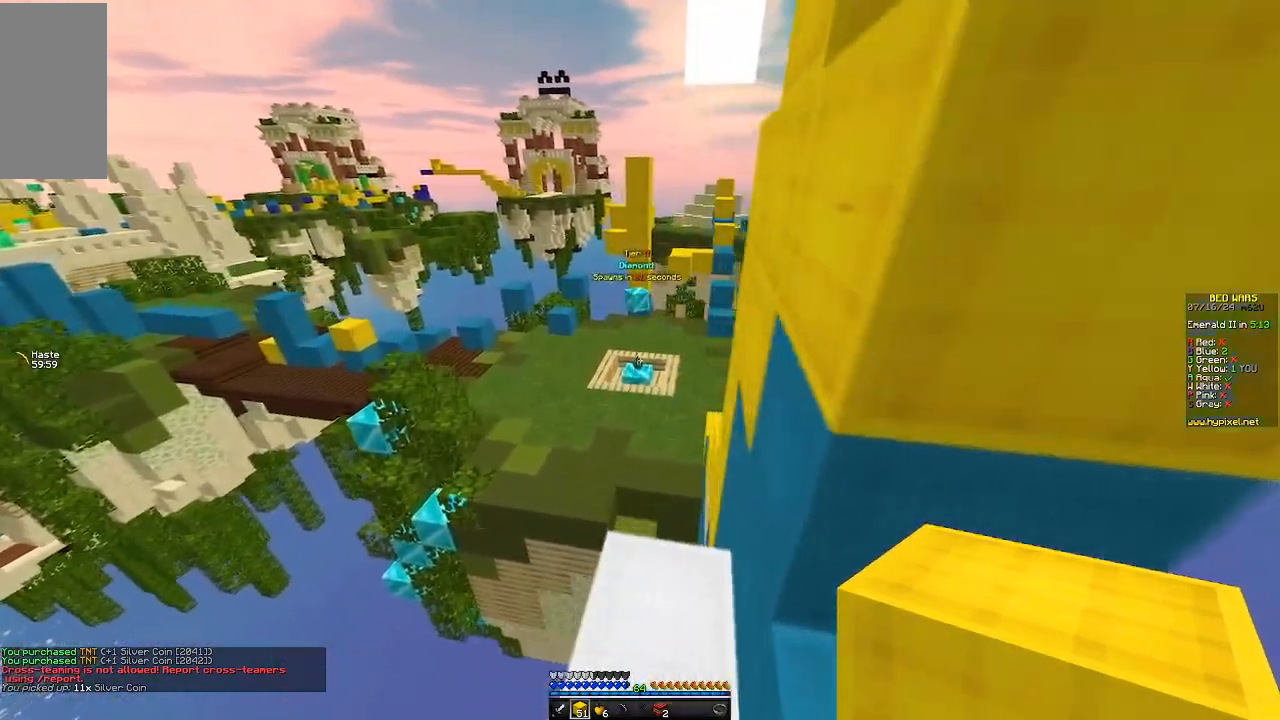
{"keys": ["w"], "mouse": [], "events": []}
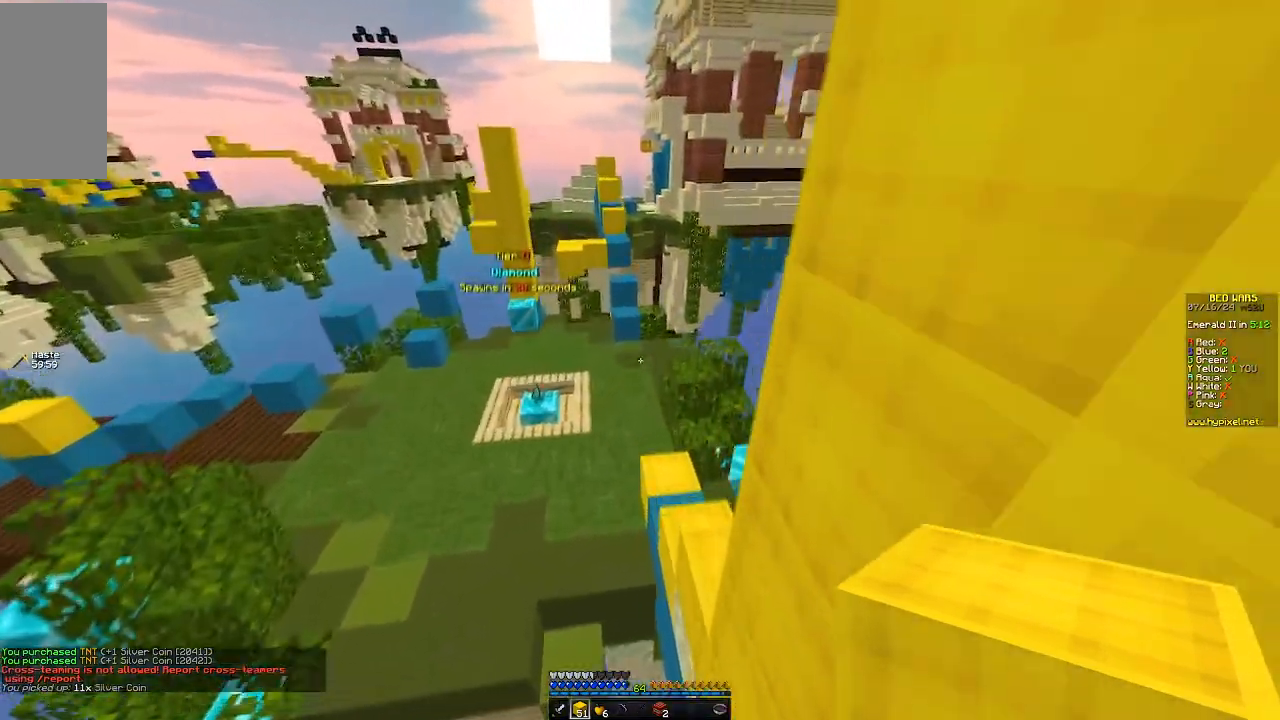
{"keys": ["w"], "mouse": [], "events": [[133, "d", "down"], [433, "d", "up"]]}